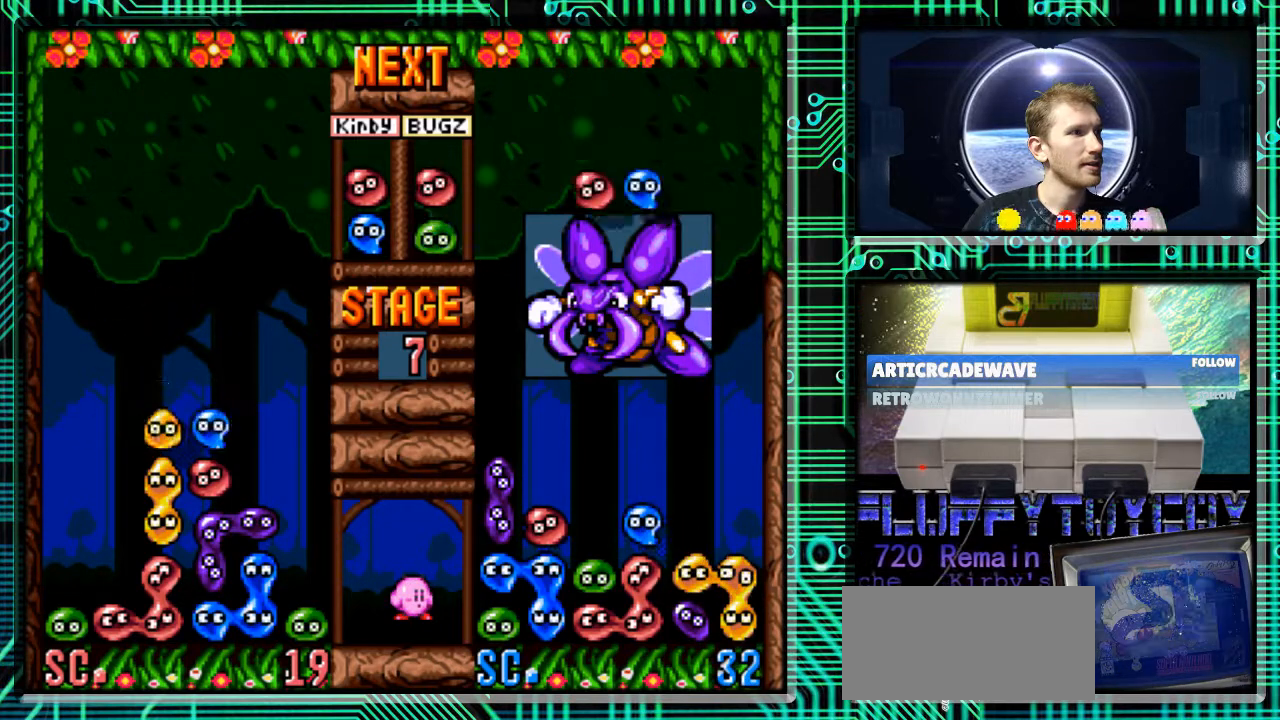
Gameplay with a controller (Nintendo layout); each line is a JSON object with the inputs held at the frame after it. "events" lists button and stick changes between this image and that frame as [ms after this image, input, new state], when the widget could be followed in between. Not read: L3 R3.
{"buttons": [], "events": []}
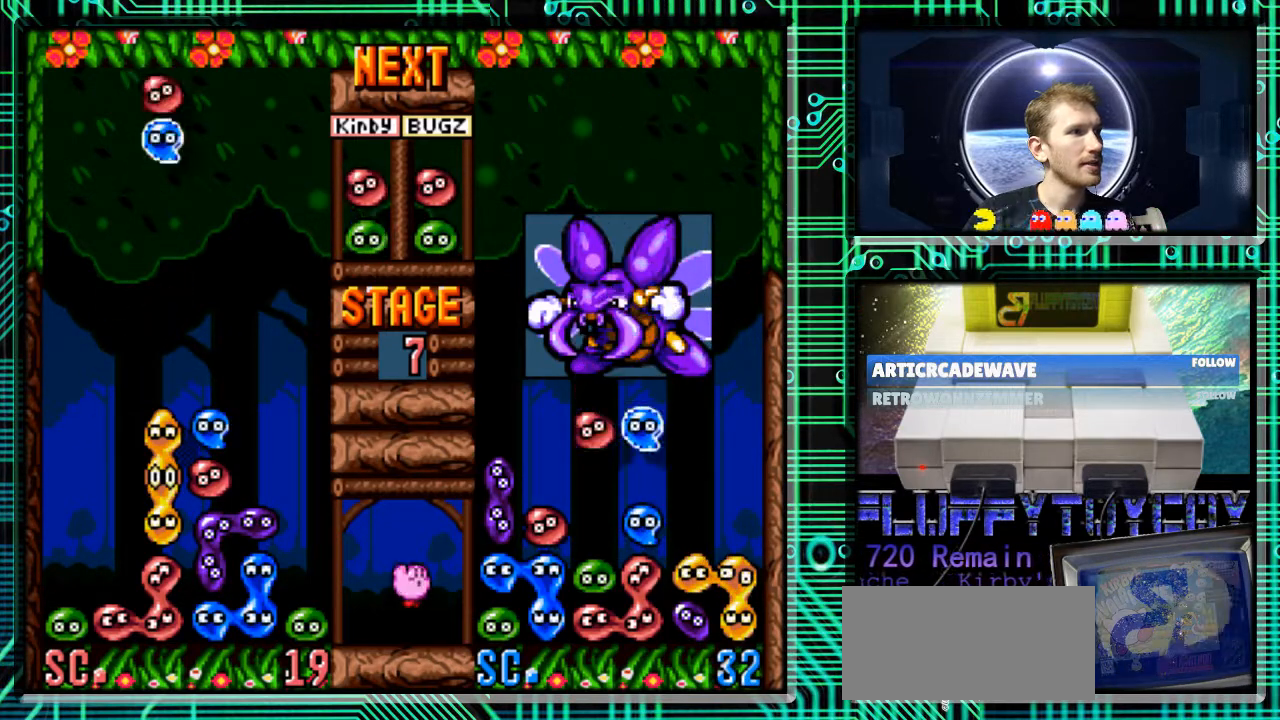
{"buttons": [], "events": []}
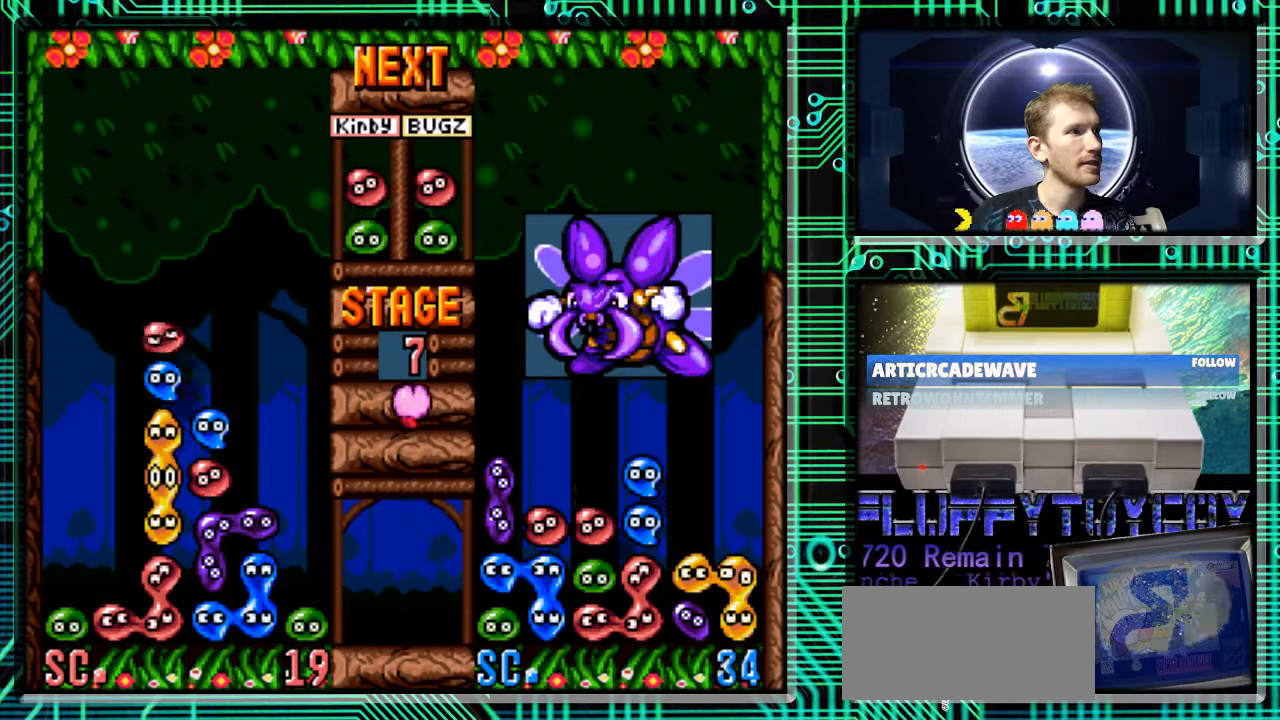
{"buttons": ["B"], "events": [[67, "DPAD_RIGHT", "down"], [167, "DPAD_RIGHT", "up"], [400, "B", "down"]]}
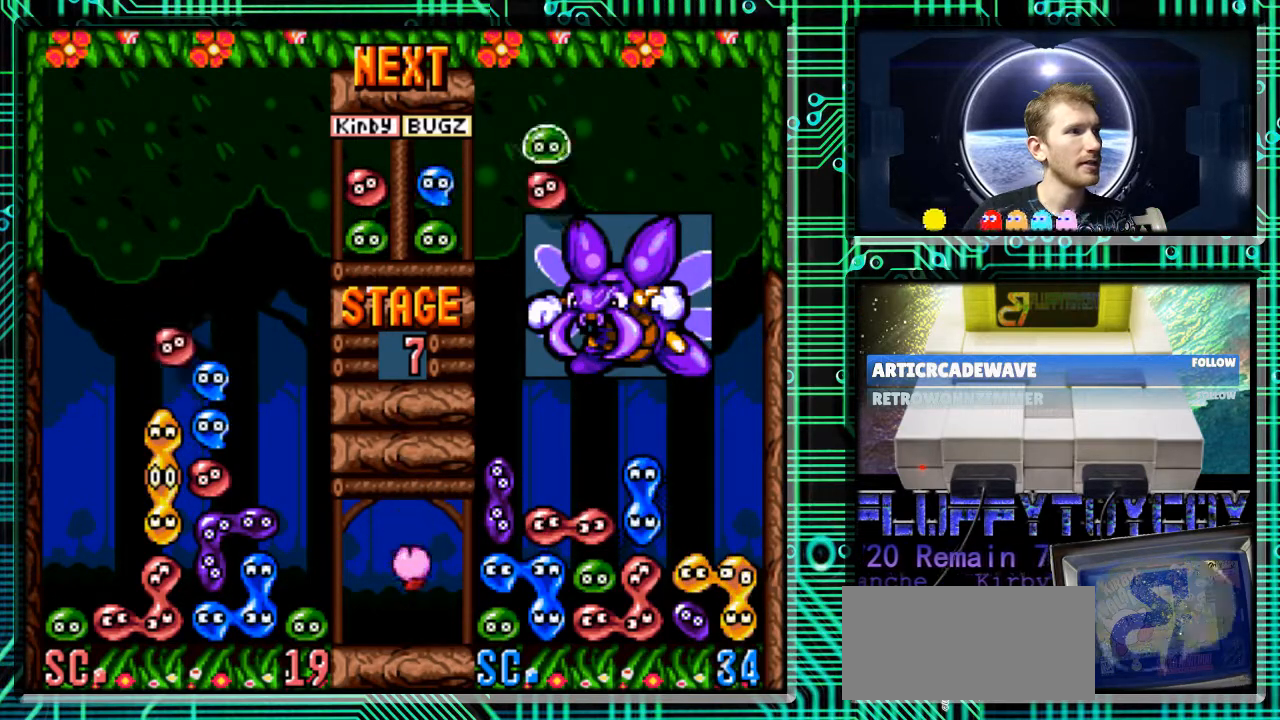
{"buttons": [], "events": [[33, "B", "up"], [100, "B", "down"], [200, "B", "up"], [300, "DPAD_RIGHT", "down"], [400, "DPAD_RIGHT", "up"]]}
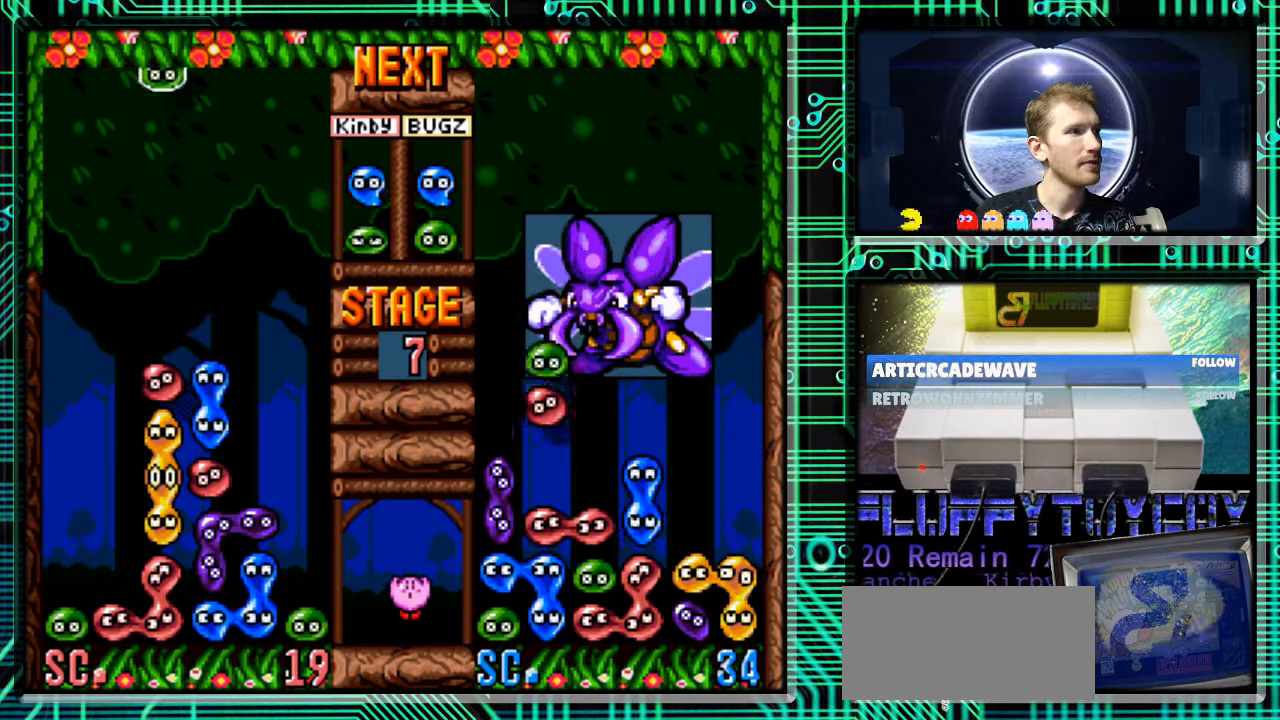
{"buttons": [], "events": []}
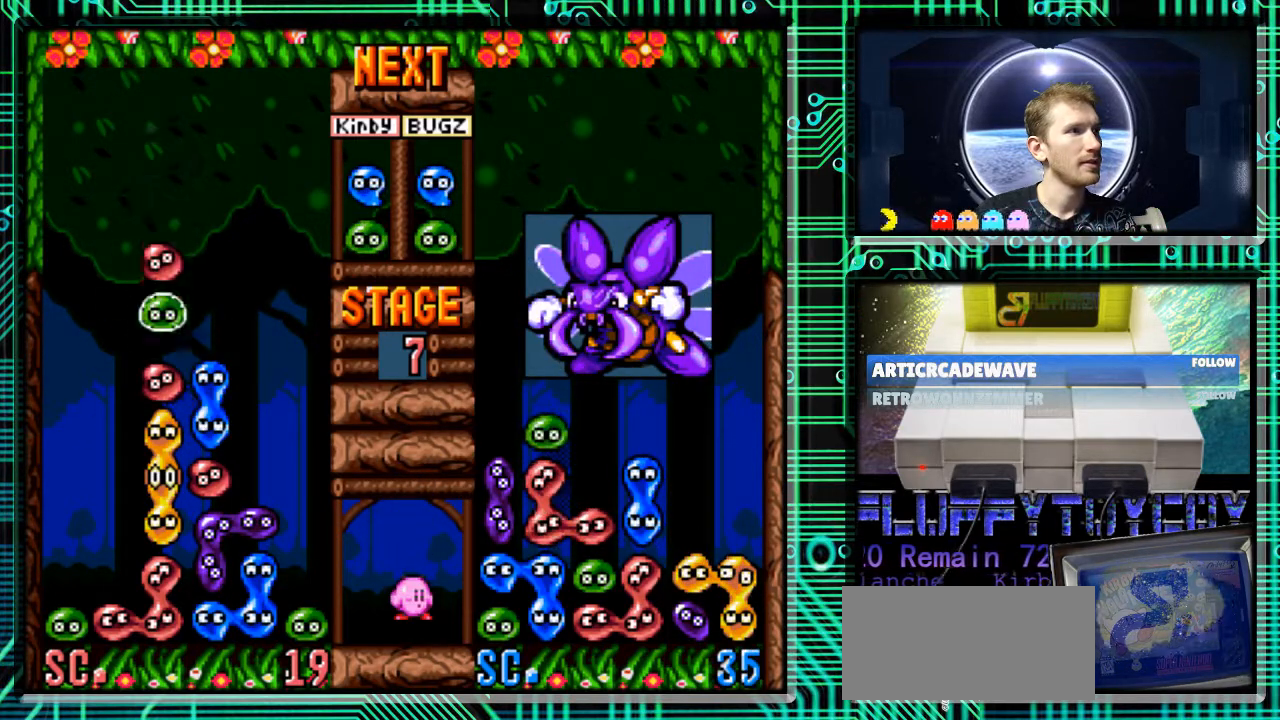
{"buttons": ["DPAD_RIGHT"], "events": [[133, "DPAD_RIGHT", "down"], [233, "DPAD_RIGHT", "up"], [433, "DPAD_RIGHT", "down"]]}
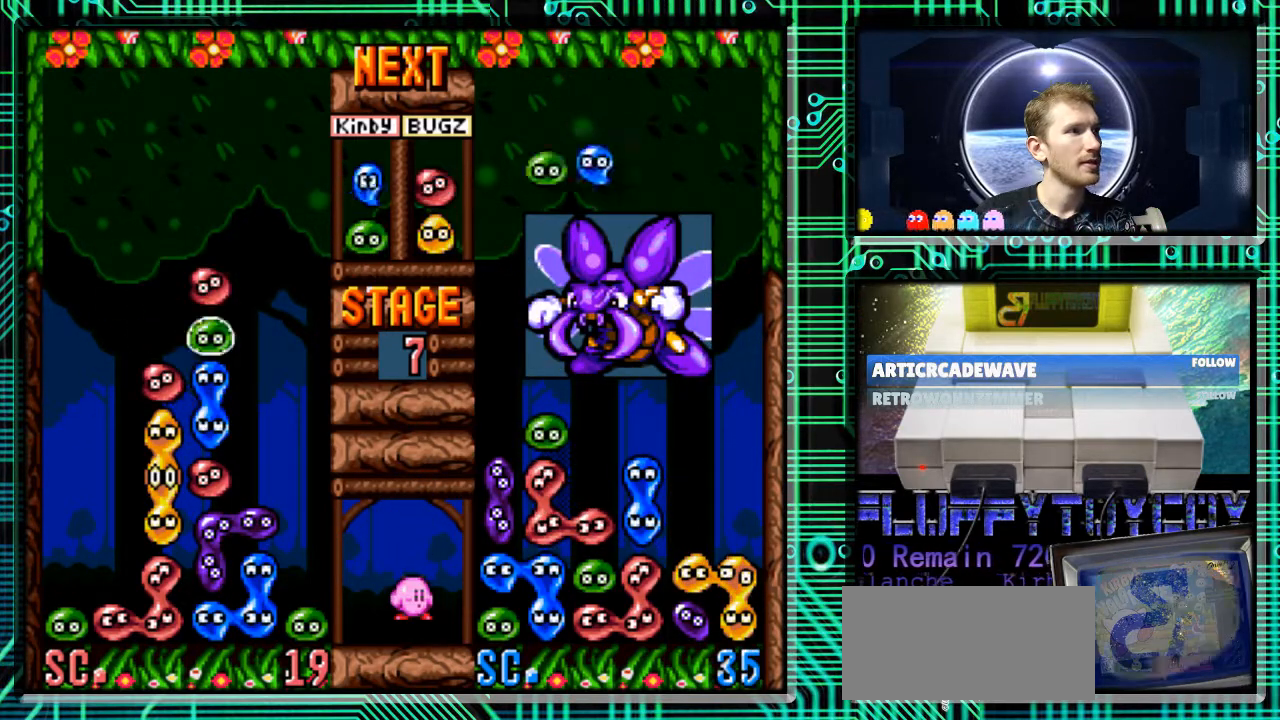
{"buttons": ["B", "DPAD_LEFT"], "events": [[33, "DPAD_RIGHT", "up"], [167, "B", "down"], [300, "B", "up"], [433, "B", "down"], [500, "DPAD_LEFT", "down"]]}
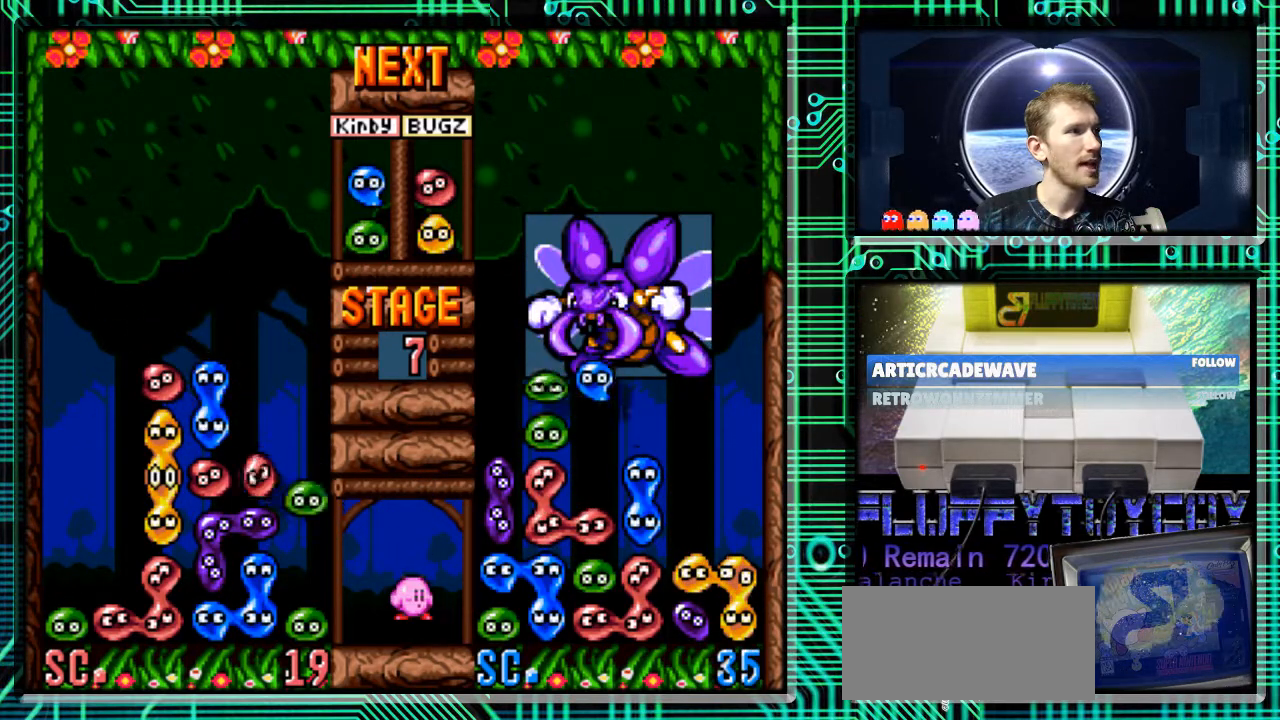
{"buttons": [], "events": [[67, "B", "up"], [233, "DPAD_LEFT", "up"]]}
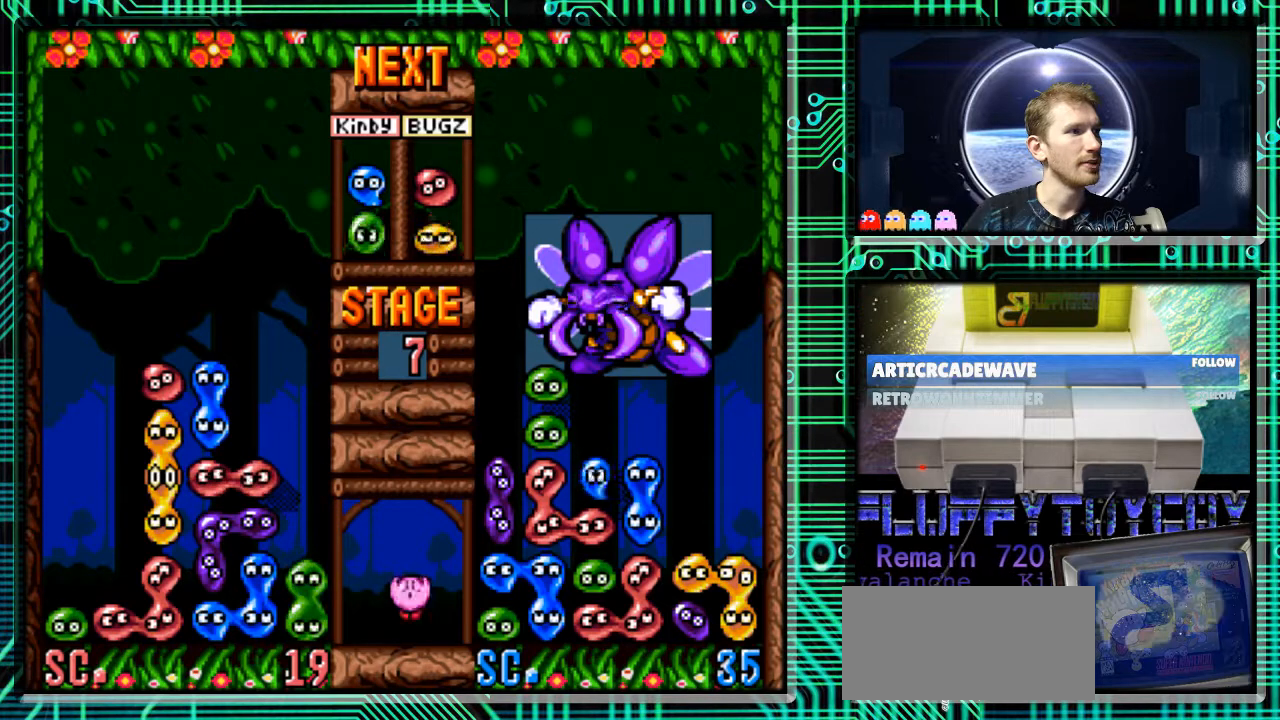
{"buttons": [], "events": []}
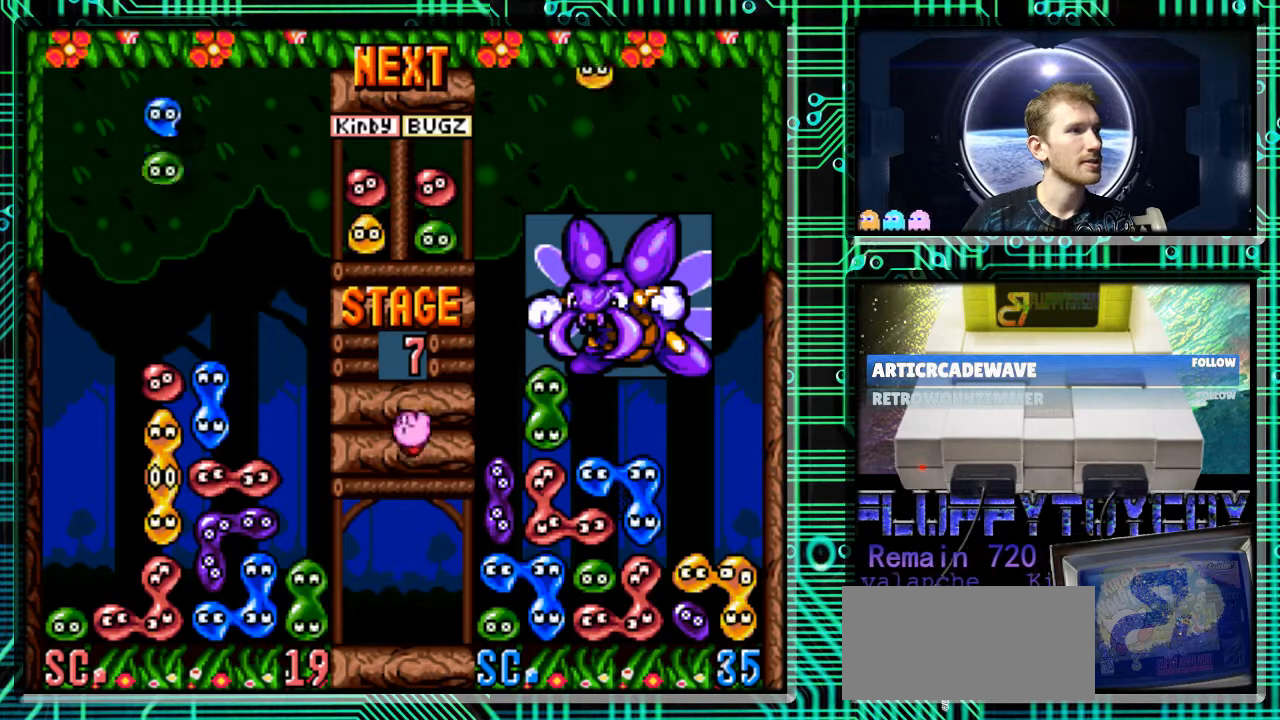
{"buttons": ["DPAD_RIGHT"], "events": [[467, "DPAD_RIGHT", "down"]]}
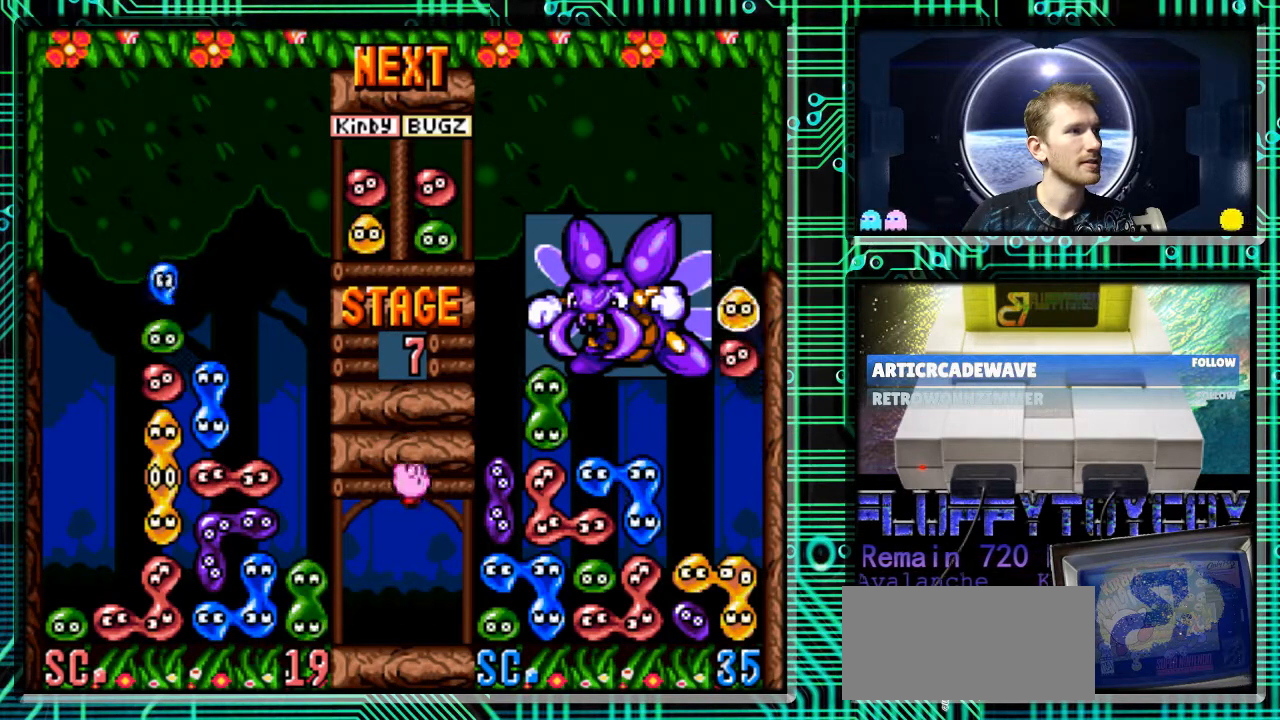
{"buttons": [], "events": [[100, "DPAD_RIGHT", "up"], [200, "B", "down"], [333, "B", "up"]]}
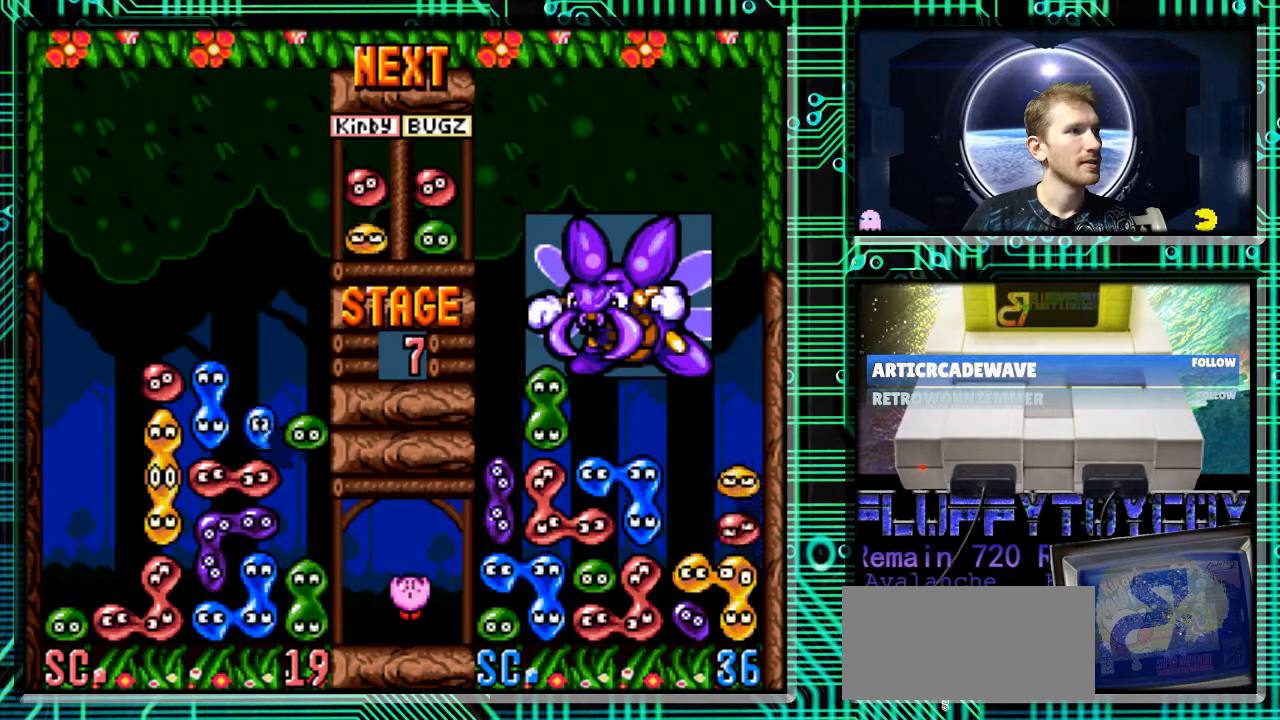
{"buttons": [], "events": []}
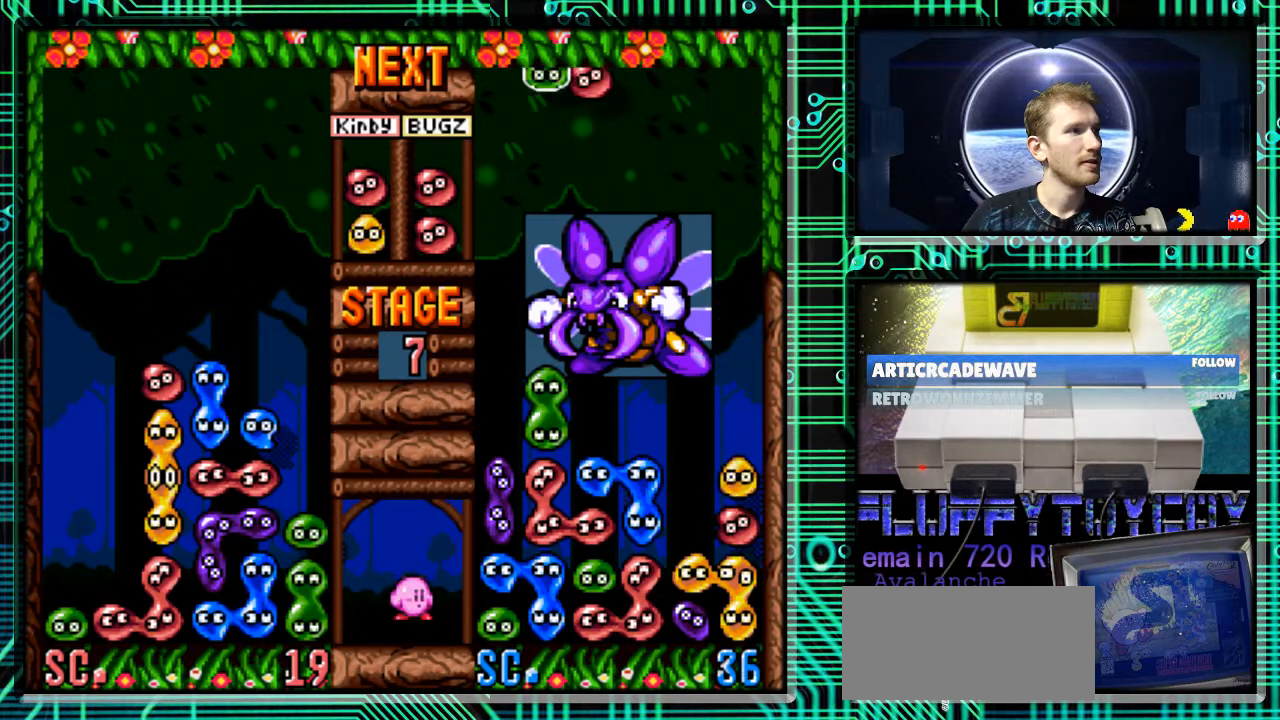
{"buttons": [], "events": []}
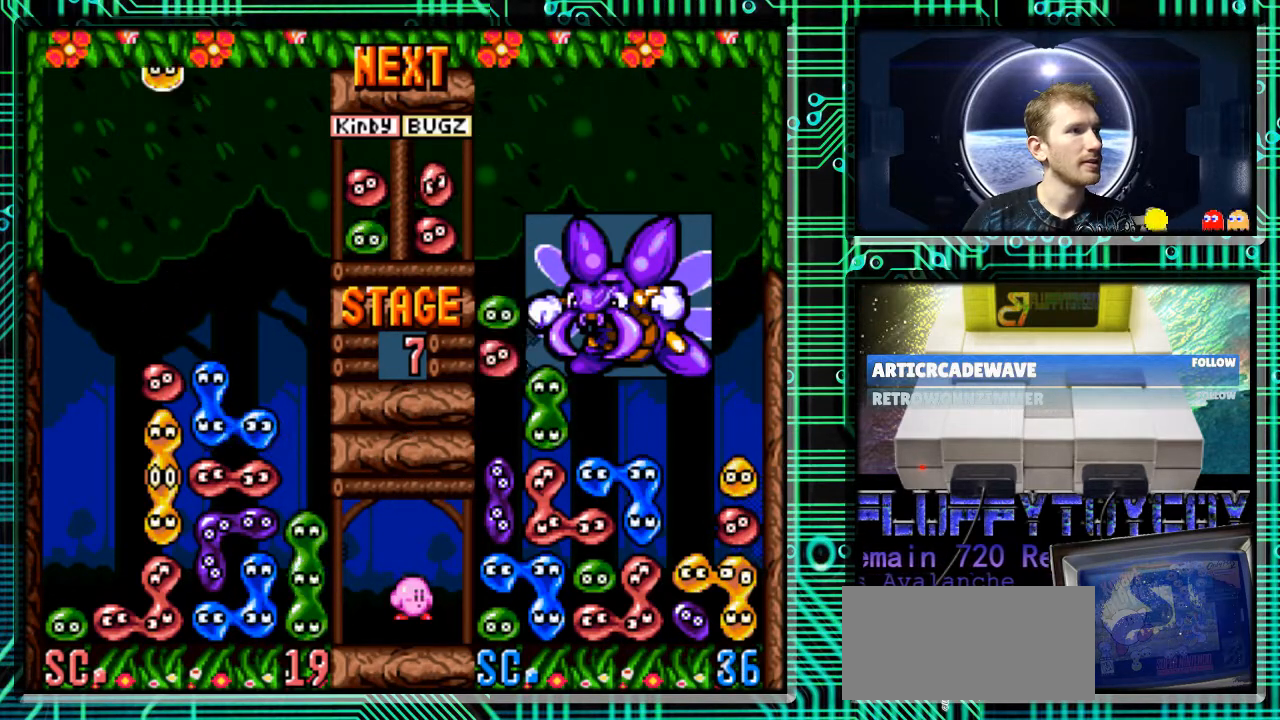
{"buttons": [], "events": [[433, "DPAD_RIGHT", "down"], [500, "DPAD_RIGHT", "up"]]}
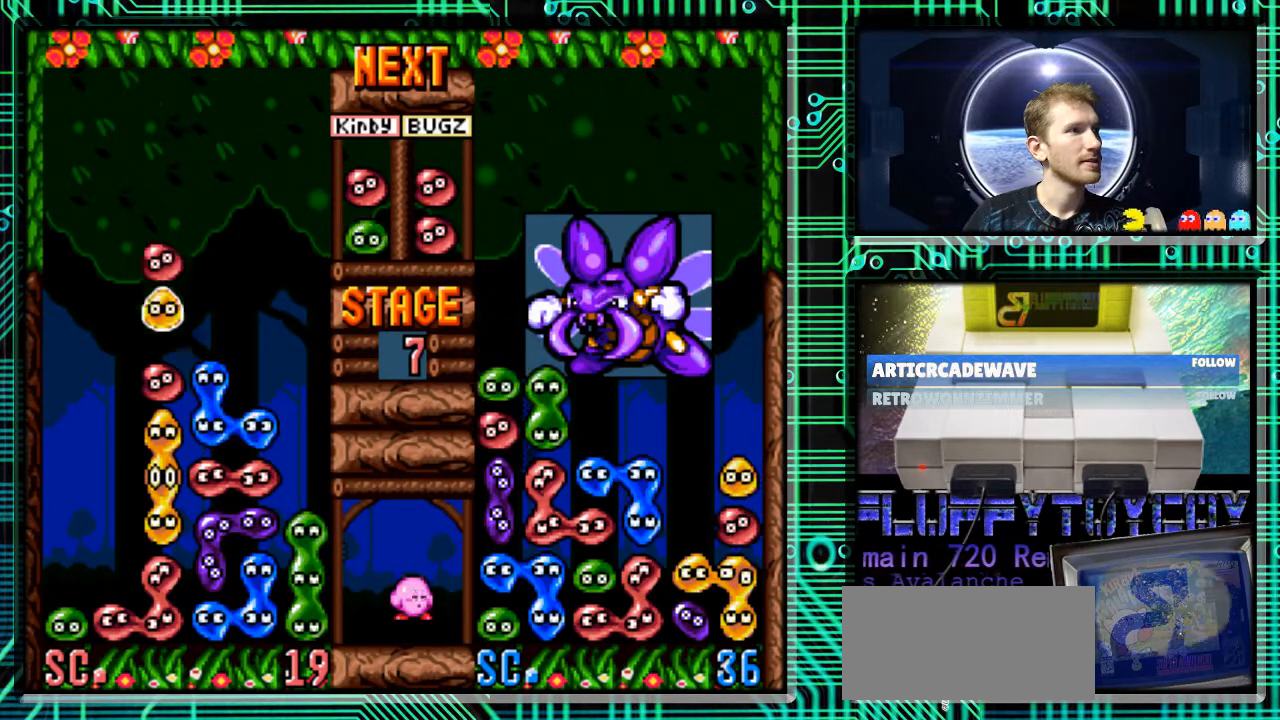
{"buttons": ["DPAD_LEFT"], "events": [[267, "B", "down"], [367, "B", "up"], [467, "DPAD_LEFT", "down"]]}
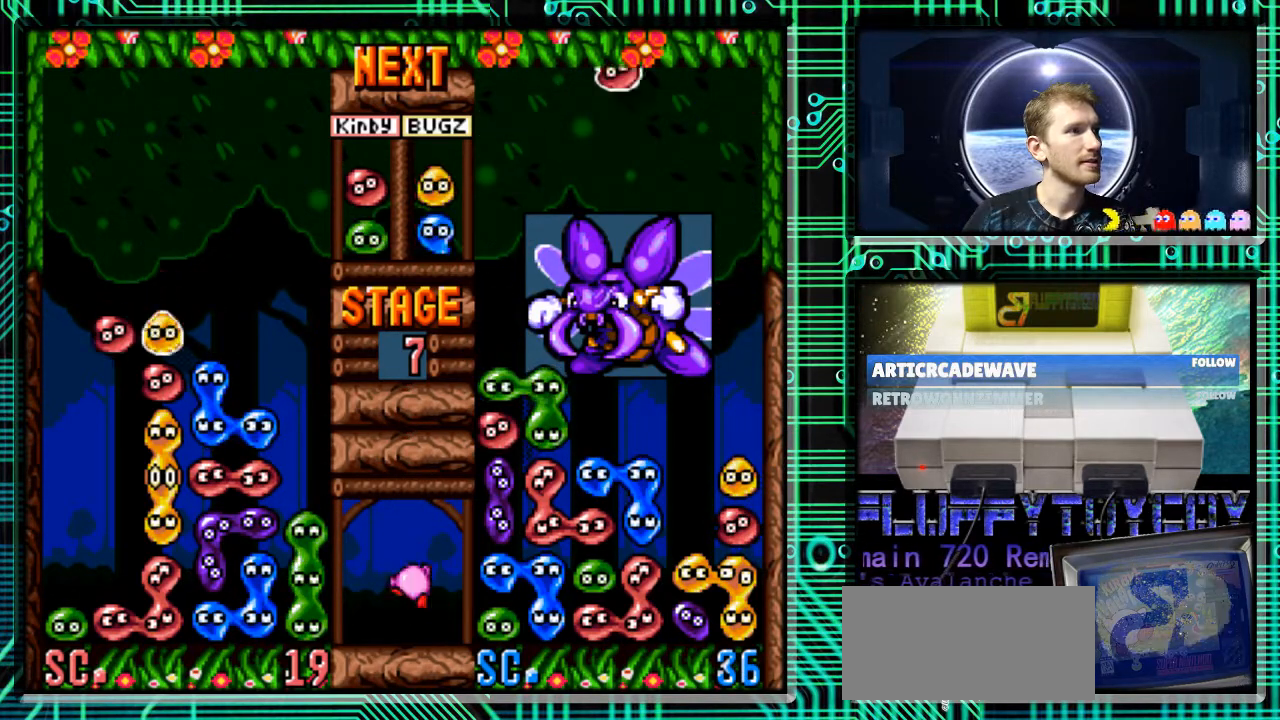
{"buttons": ["DPAD_RIGHT"], "events": [[67, "B", "down"], [167, "B", "up"], [200, "DPAD_LEFT", "up"], [367, "DPAD_RIGHT", "down"]]}
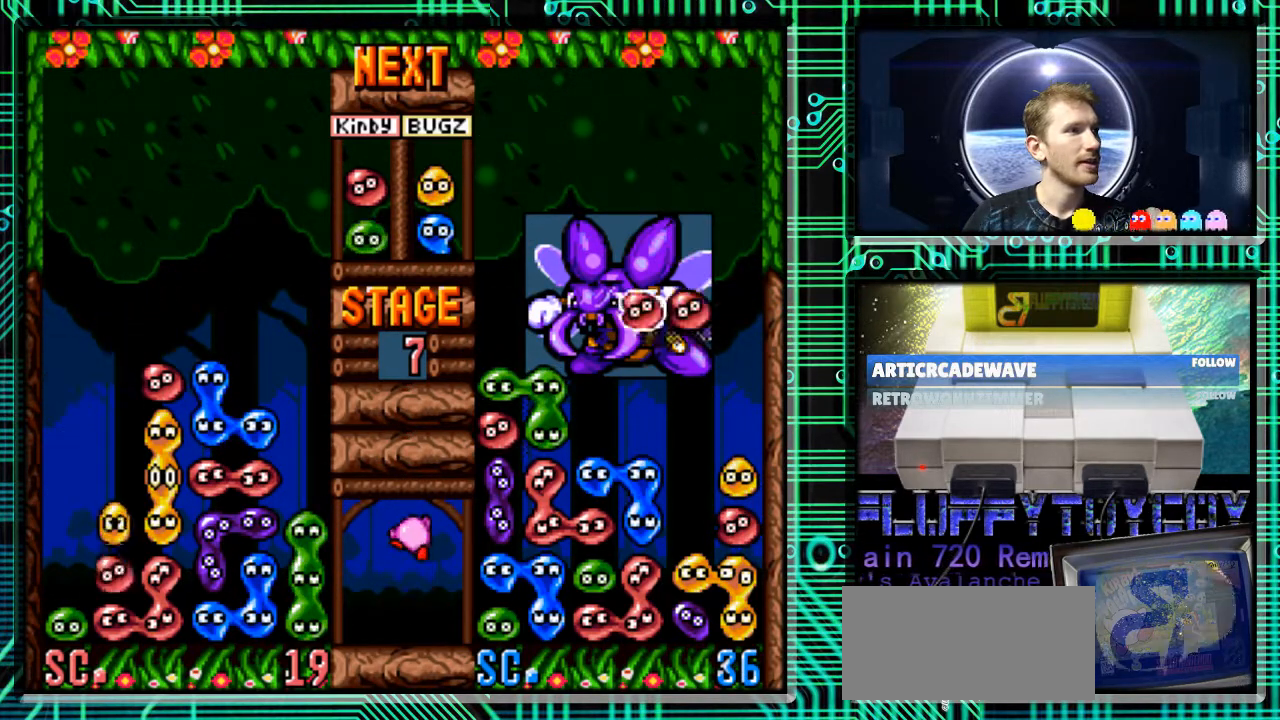
{"buttons": [], "events": [[100, "DPAD_RIGHT", "up"]]}
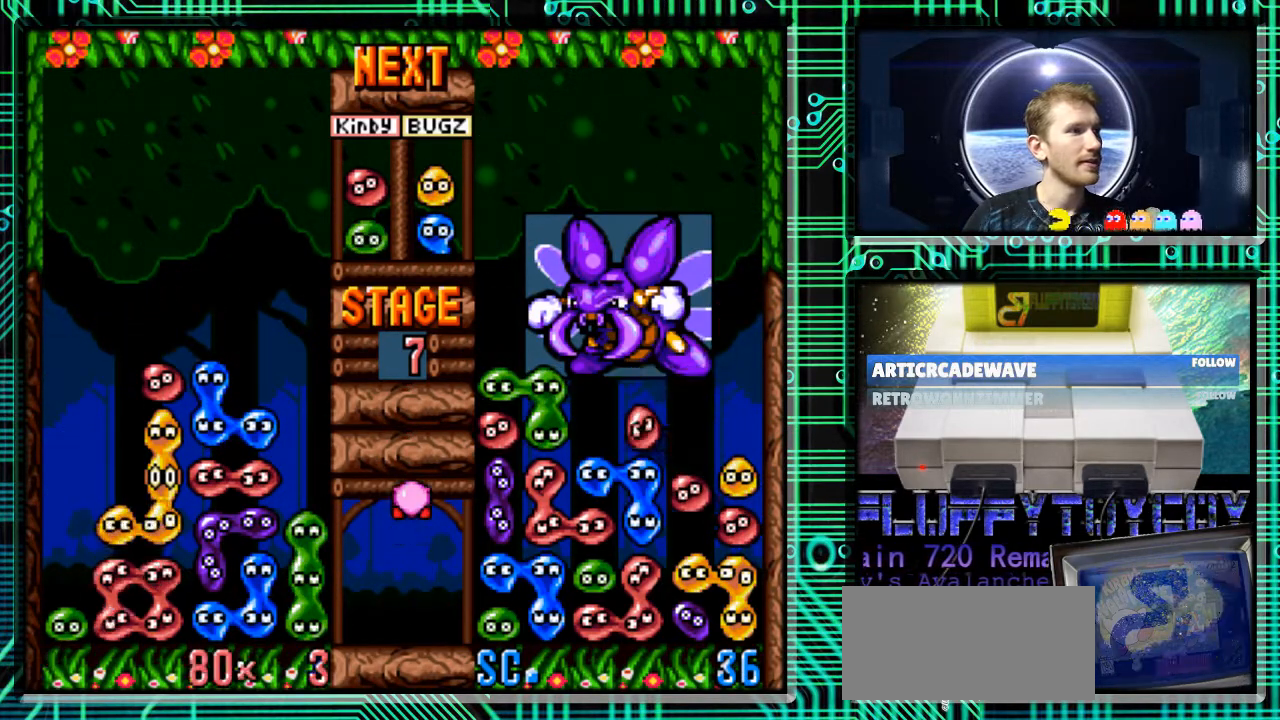
{"buttons": [], "events": []}
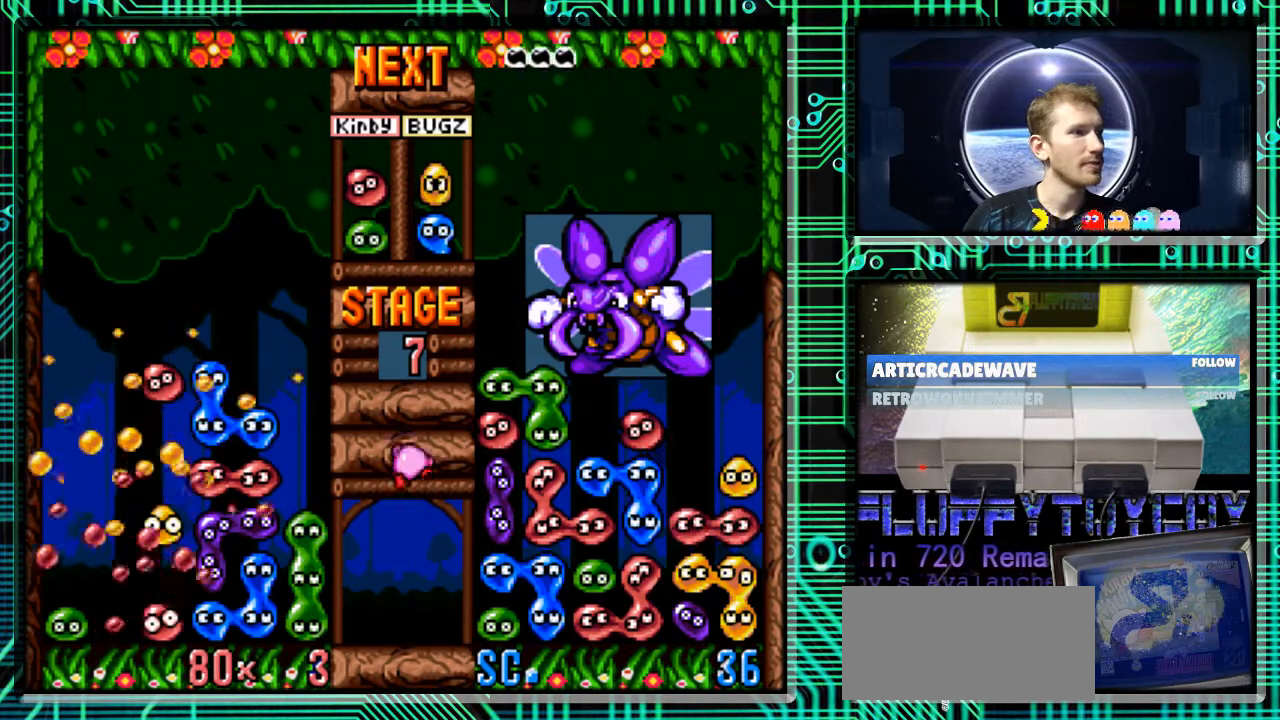
{"buttons": [], "events": []}
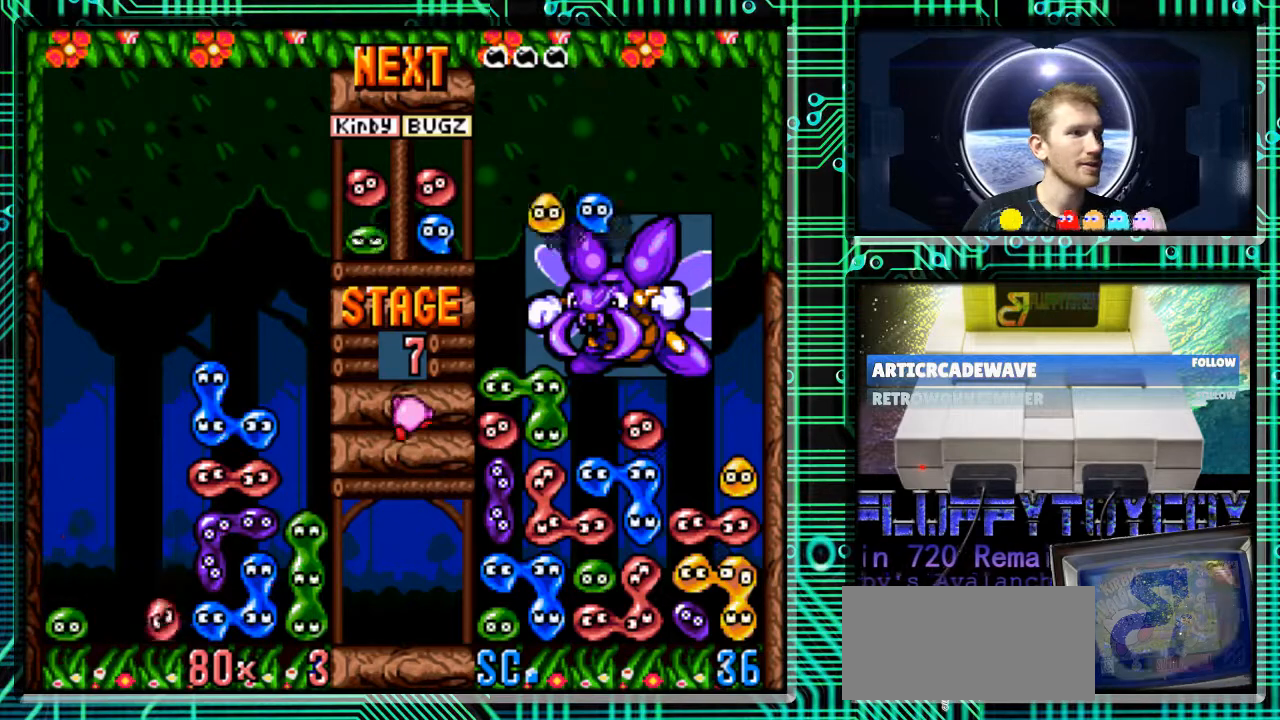
{"buttons": [], "events": []}
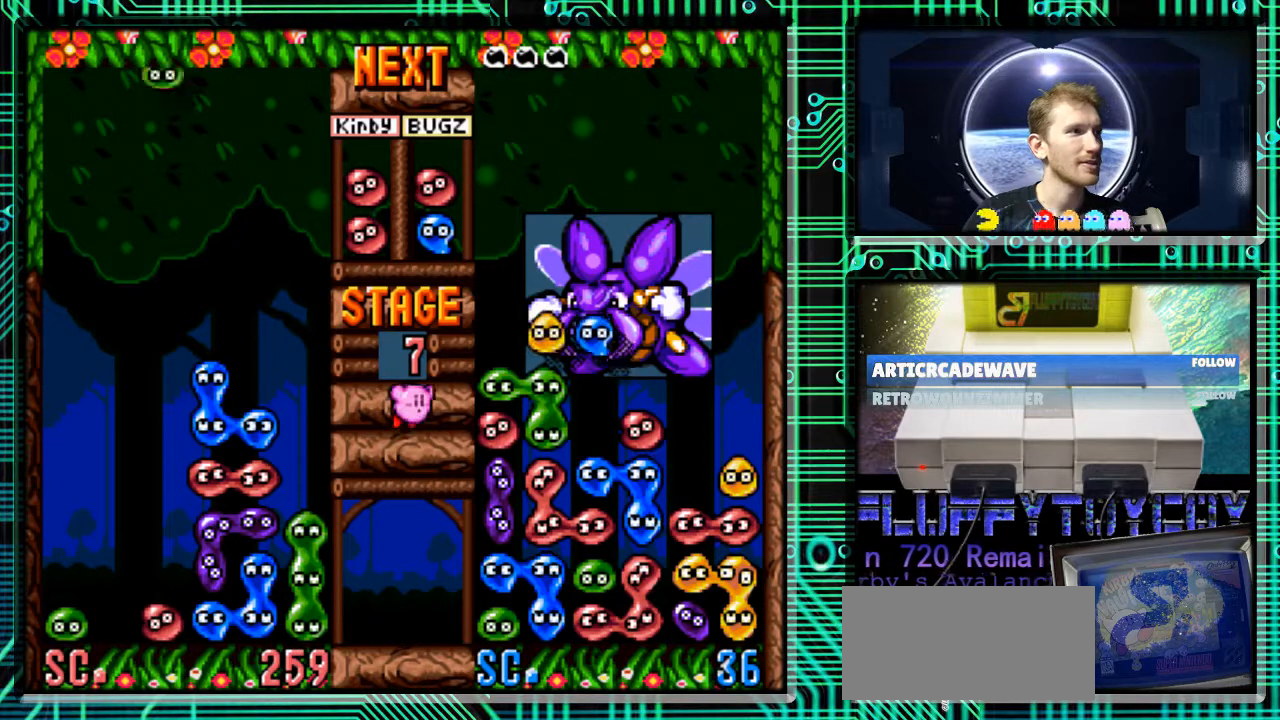
{"buttons": [], "events": [[367, "DPAD_RIGHT", "down"], [500, "DPAD_RIGHT", "up"]]}
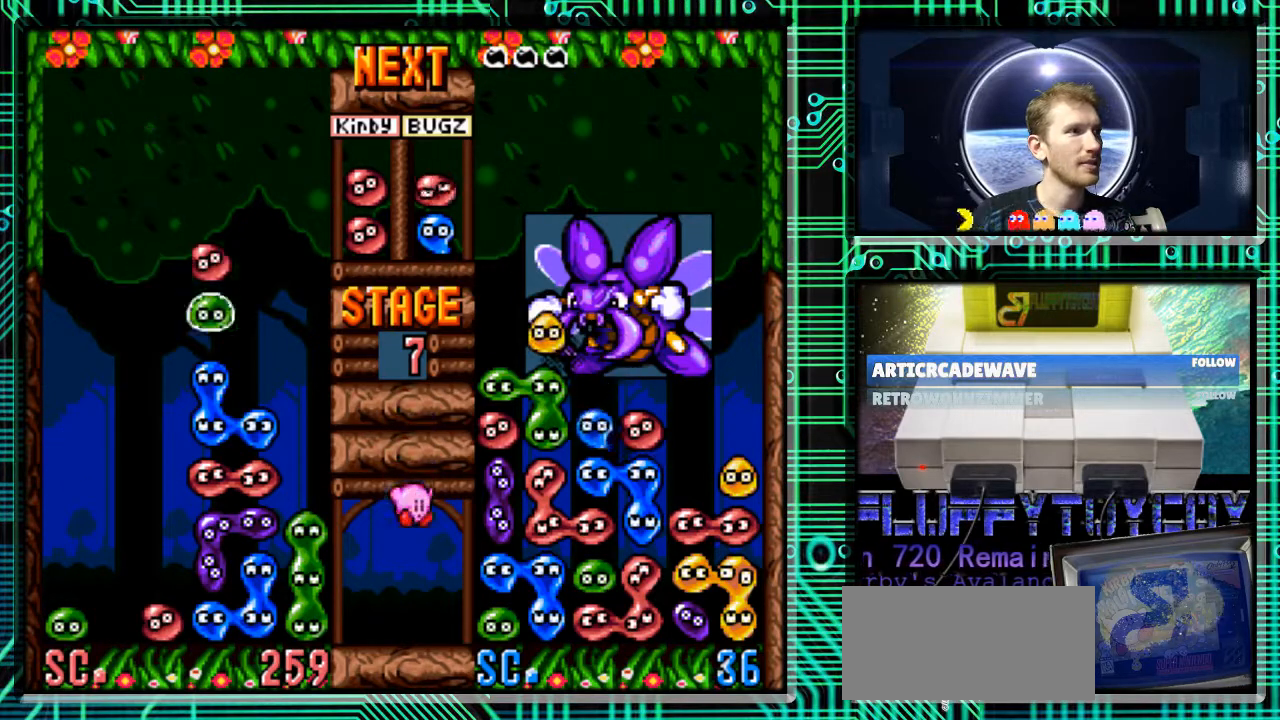
{"buttons": [], "events": [[67, "DPAD_RIGHT", "down"], [233, "DPAD_RIGHT", "up"], [367, "B", "down"], [467, "B", "up"]]}
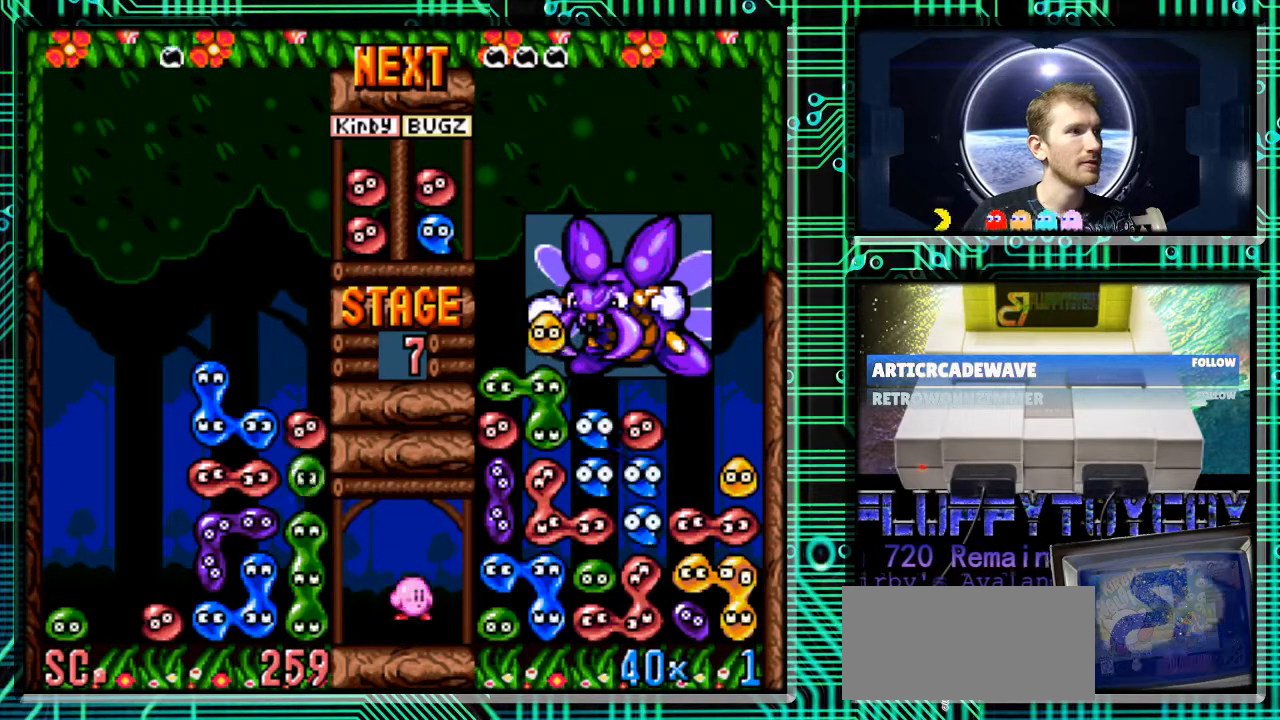
{"buttons": [], "events": []}
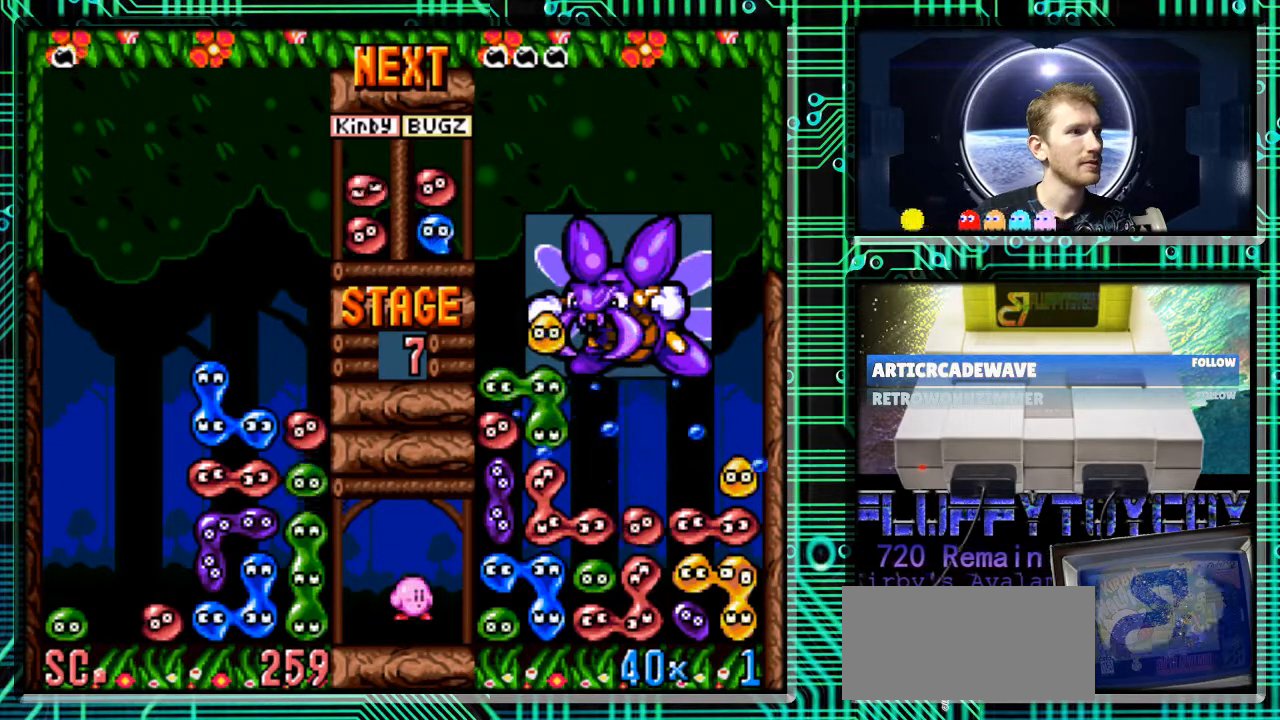
{"buttons": [], "events": []}
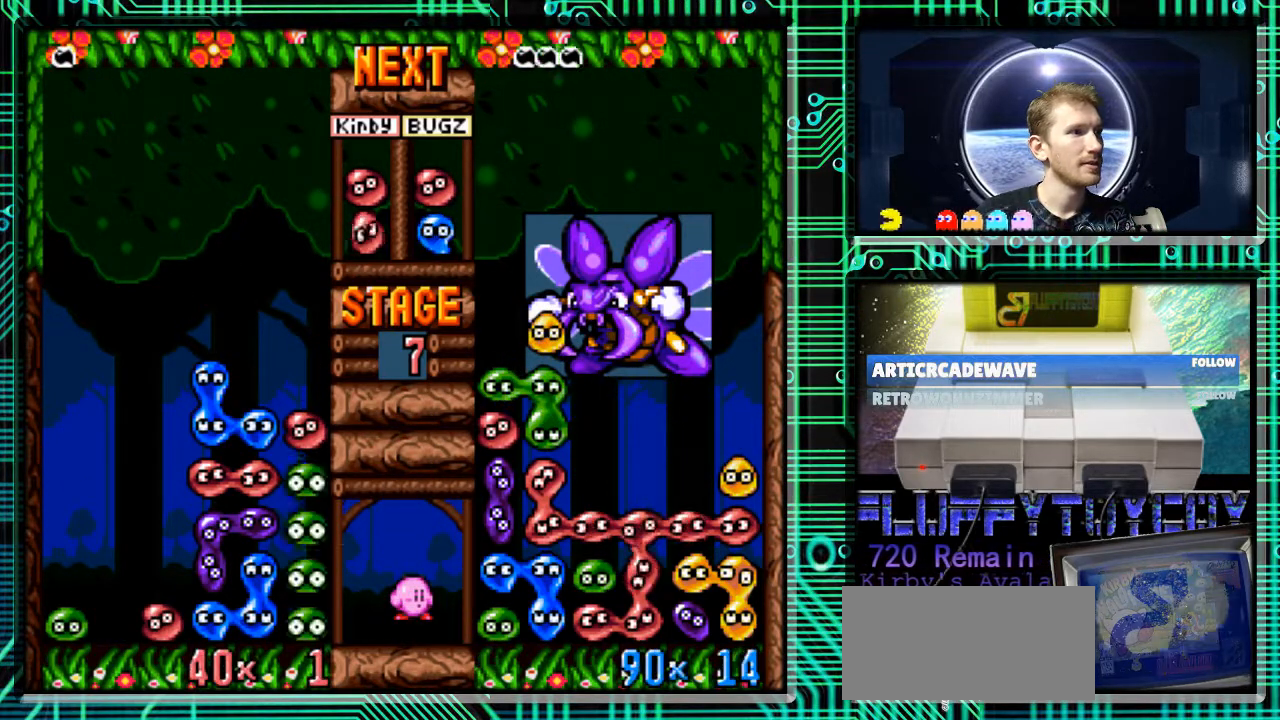
{"buttons": [], "events": []}
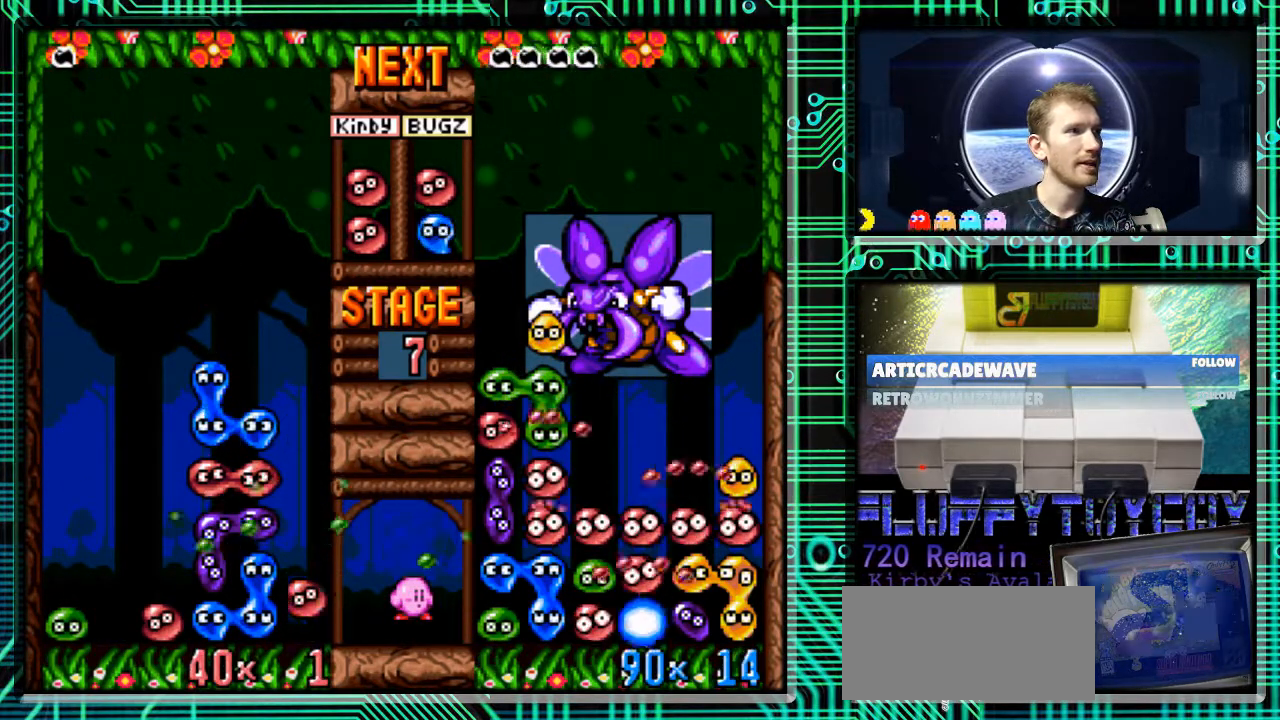
{"buttons": [], "events": []}
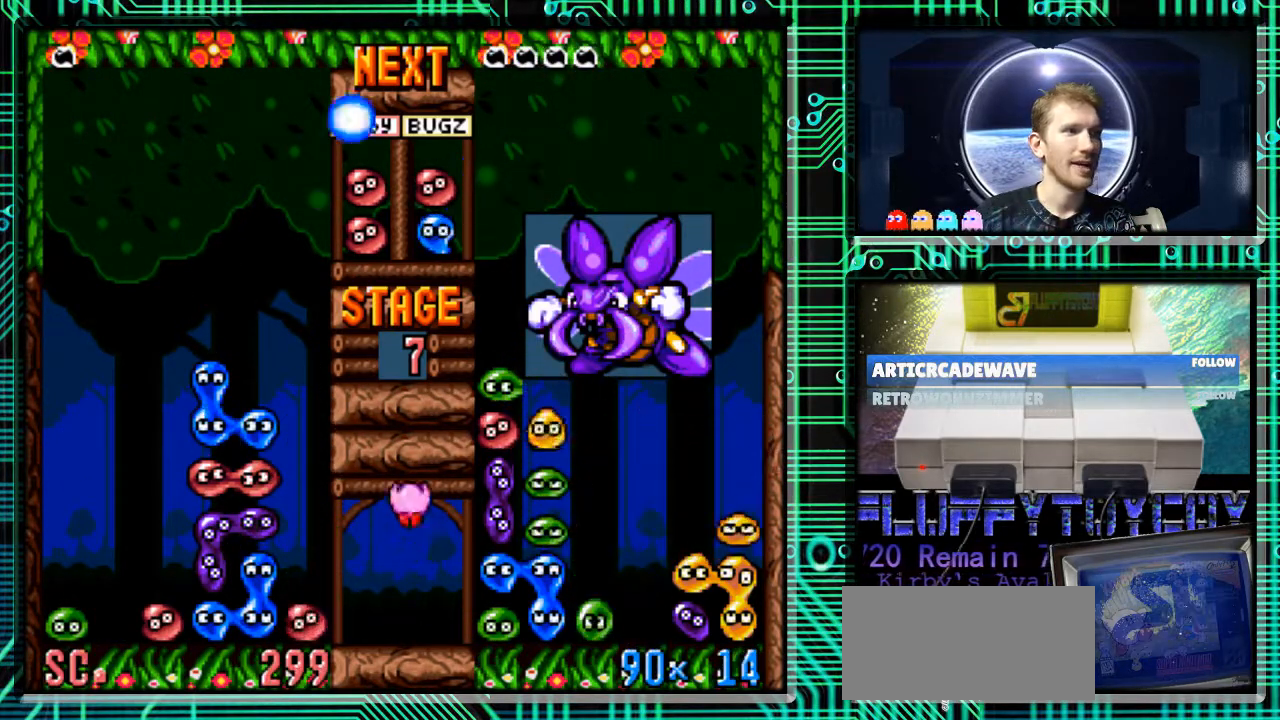
{"buttons": [], "events": [[267, "DPAD_RIGHT", "down"], [500, "DPAD_RIGHT", "up"]]}